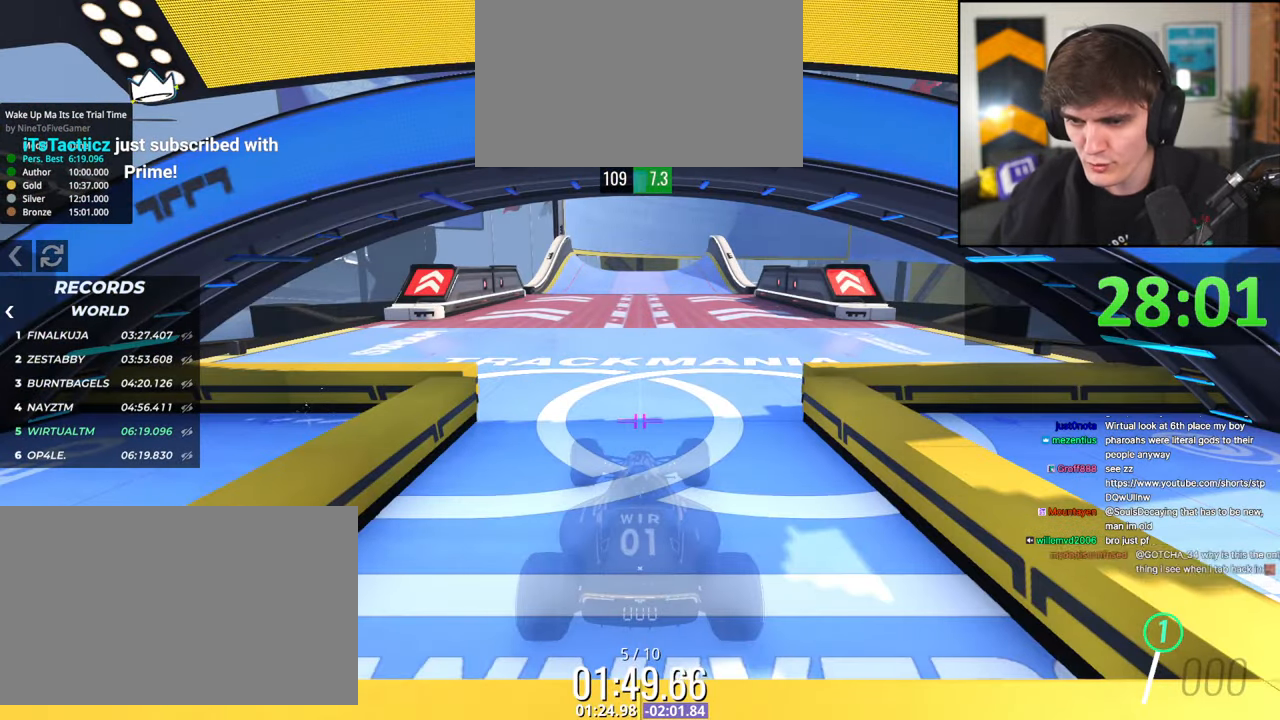
Gameplay with keyboard; each line is a JSON object with the keys held at the frame after it. "events" lists presses ("down") and releases ("up") of "brake", "down", "left", "right" and "up" between this image and that frame as [ms after this image, input, new state], when the widget could be followed in between. No other keys are recorded. Mouse input is not recorded. Key names are as the overlay labels them; some are game actions (e.g. jump) rather than physical keys.
{"keys": ["up"], "events": []}
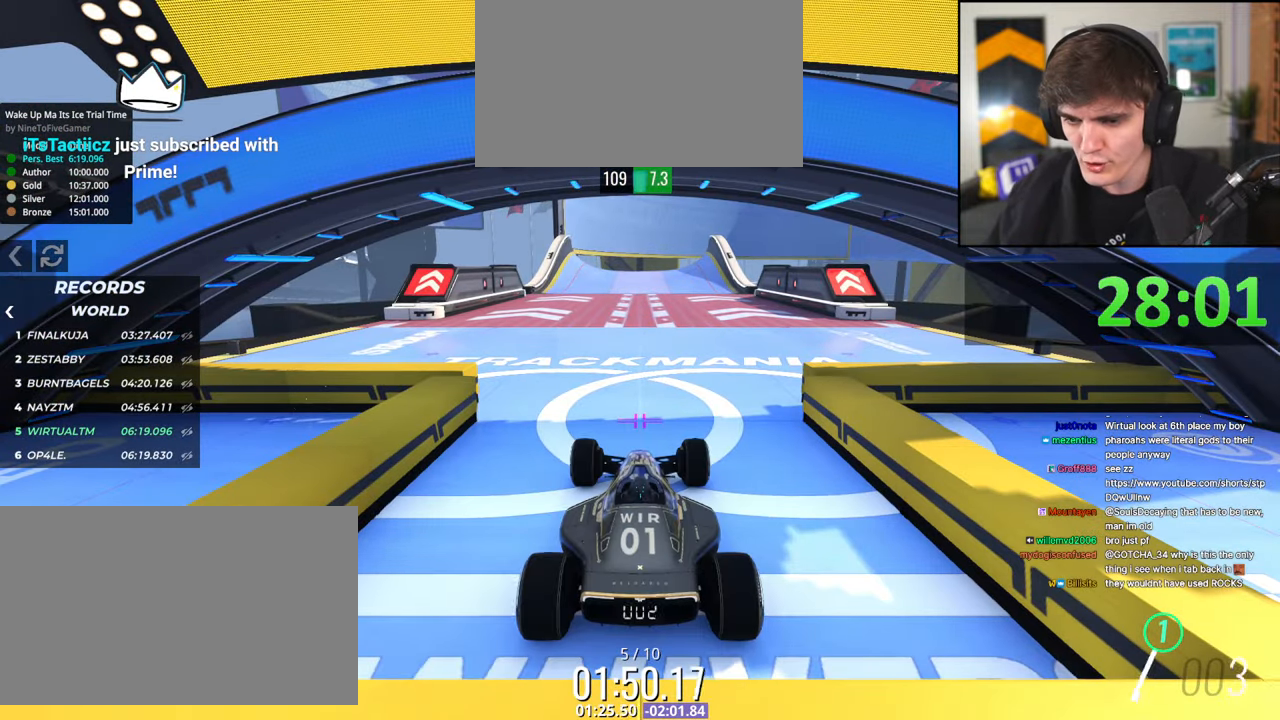
{"keys": ["up"], "events": [[450, "left", "down"], [500, "left", "up"]]}
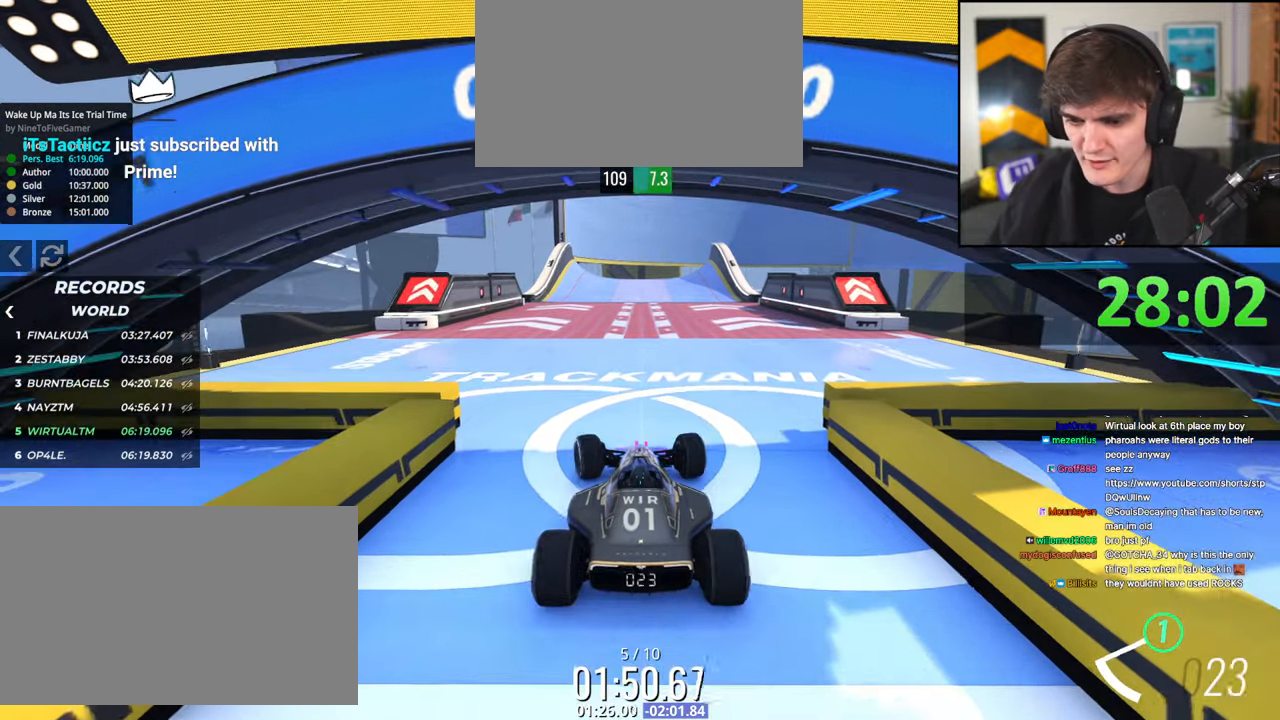
{"keys": ["up"], "events": []}
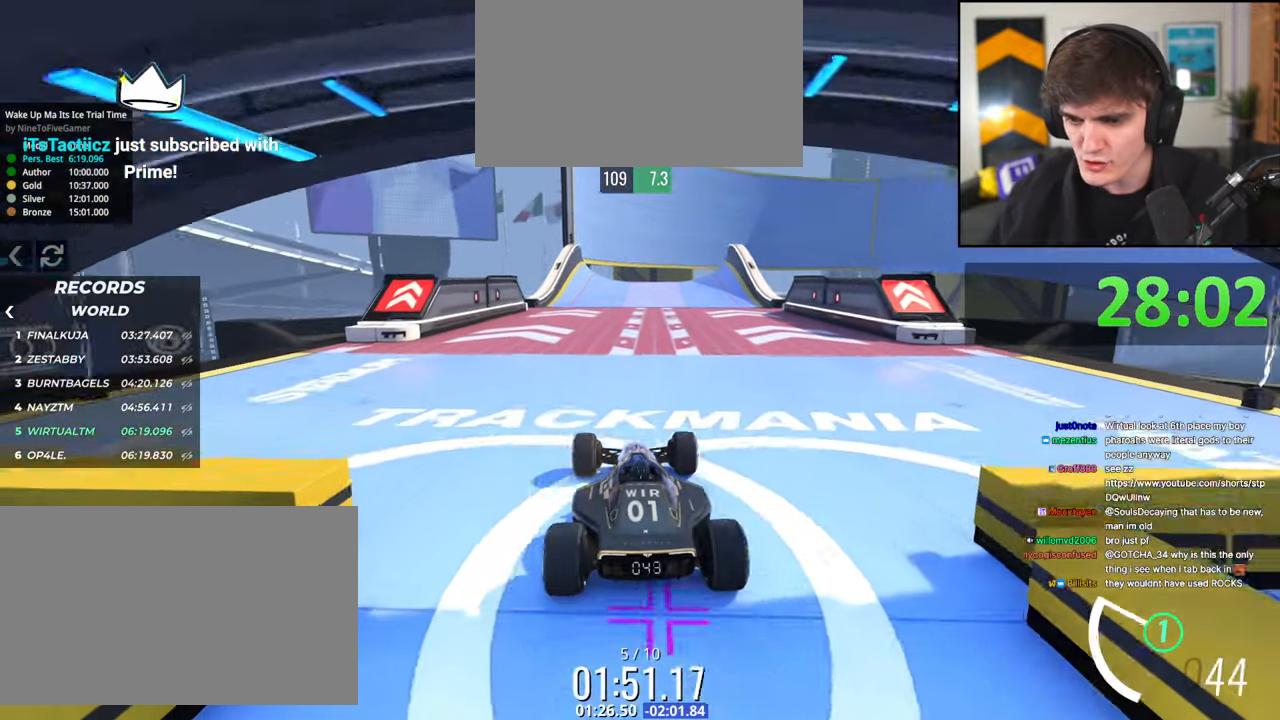
{"keys": ["up"], "events": []}
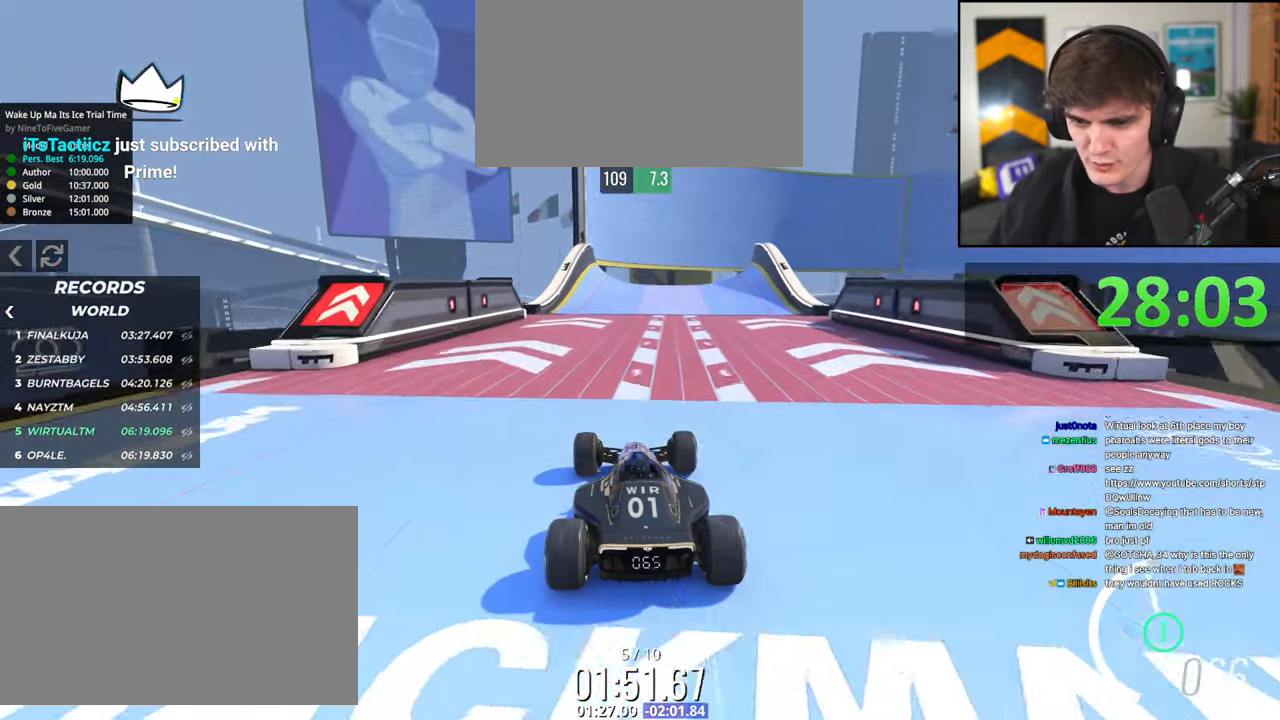
{"keys": ["up"], "events": [[117, "left", "down"], [167, "left", "up"]]}
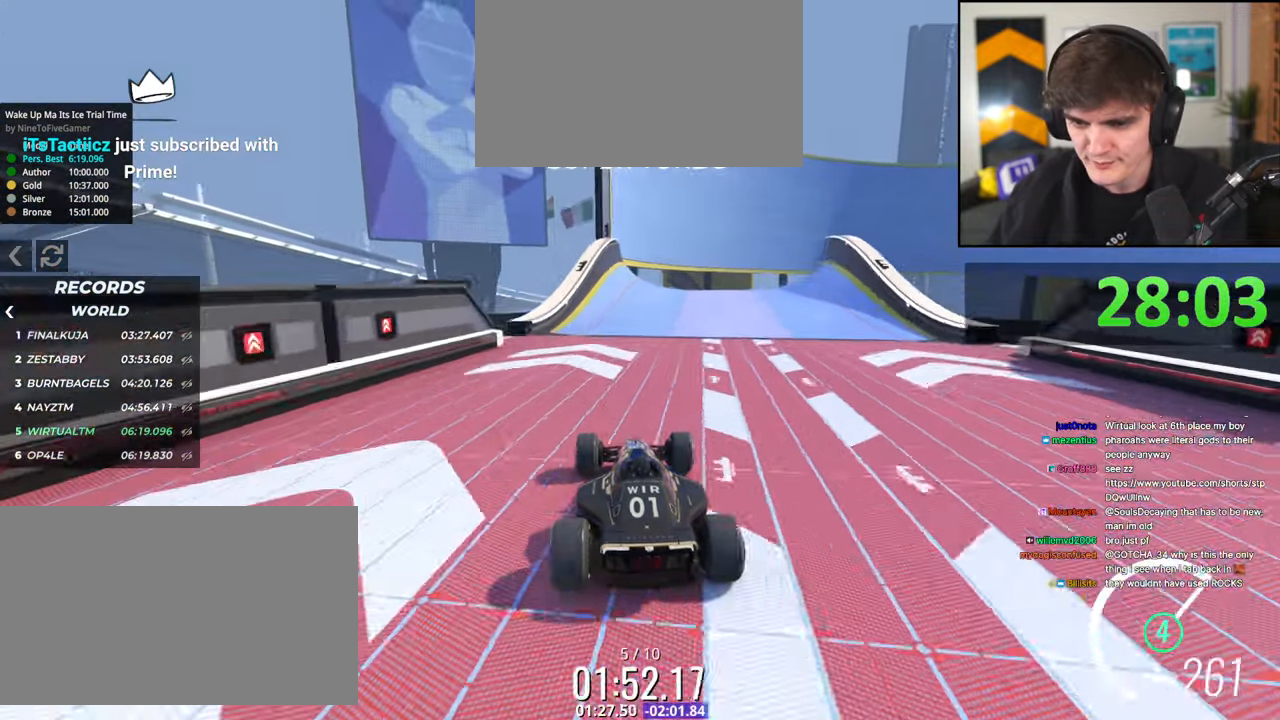
{"keys": ["left", "up"], "events": [[50, "right", "down"], [84, "right", "up"], [184, "left", "down"], [317, "left", "up"], [417, "left", "down"]]}
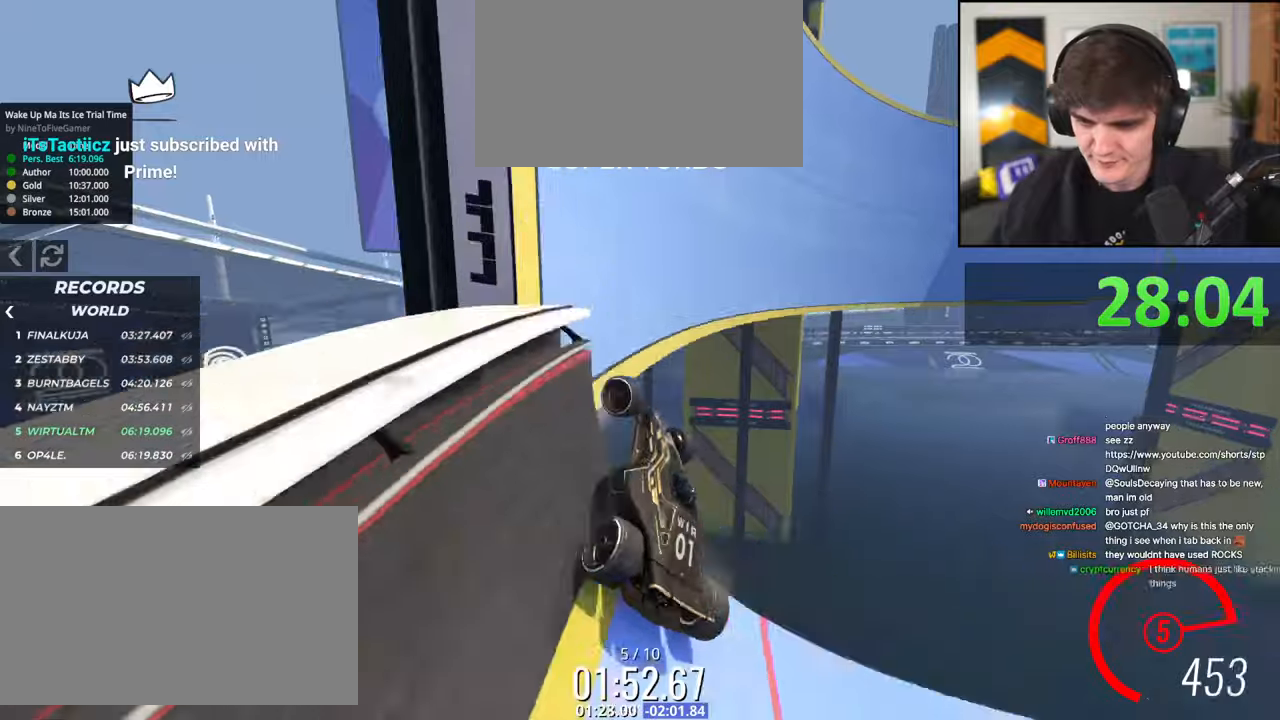
{"keys": ["right", "up"], "events": [[284, "left", "up"], [384, "right", "down"]]}
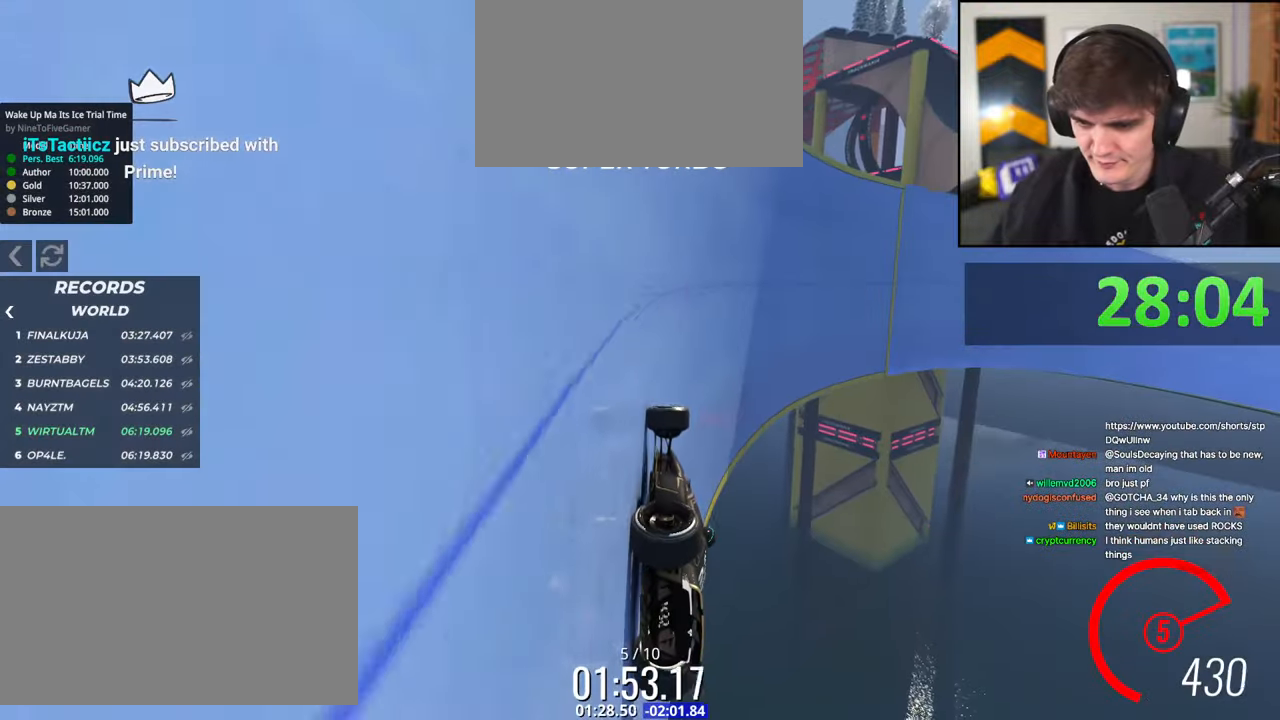
{"keys": [], "events": [[67, "right", "up"], [350, "up", "up"], [400, "right", "down"], [500, "right", "up"]]}
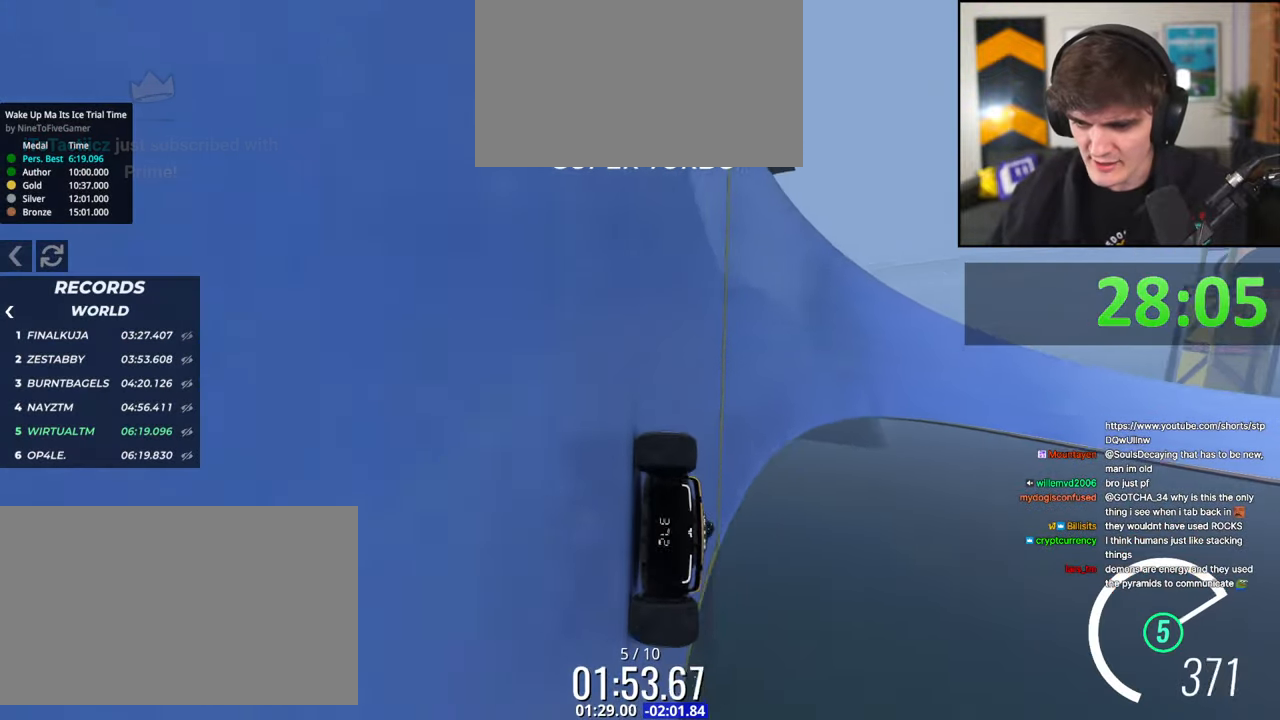
{"keys": ["left"], "events": [[367, "left", "down"]]}
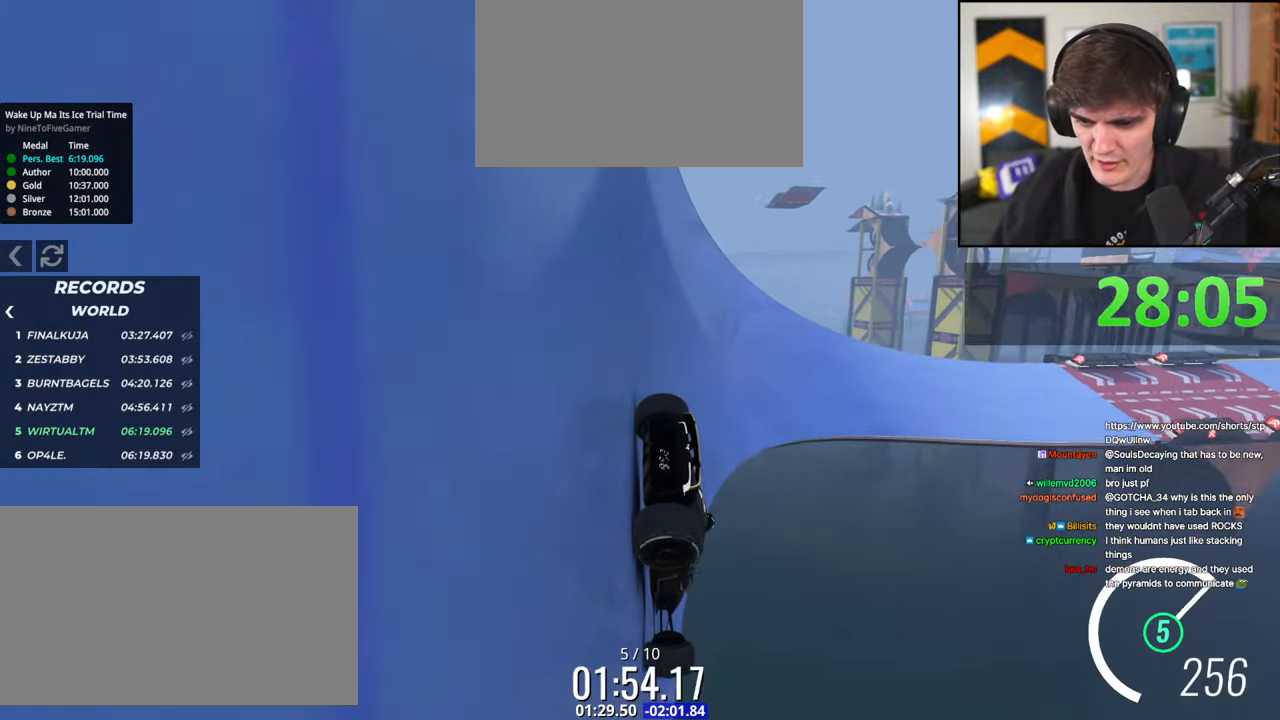
{"keys": ["left"], "events": []}
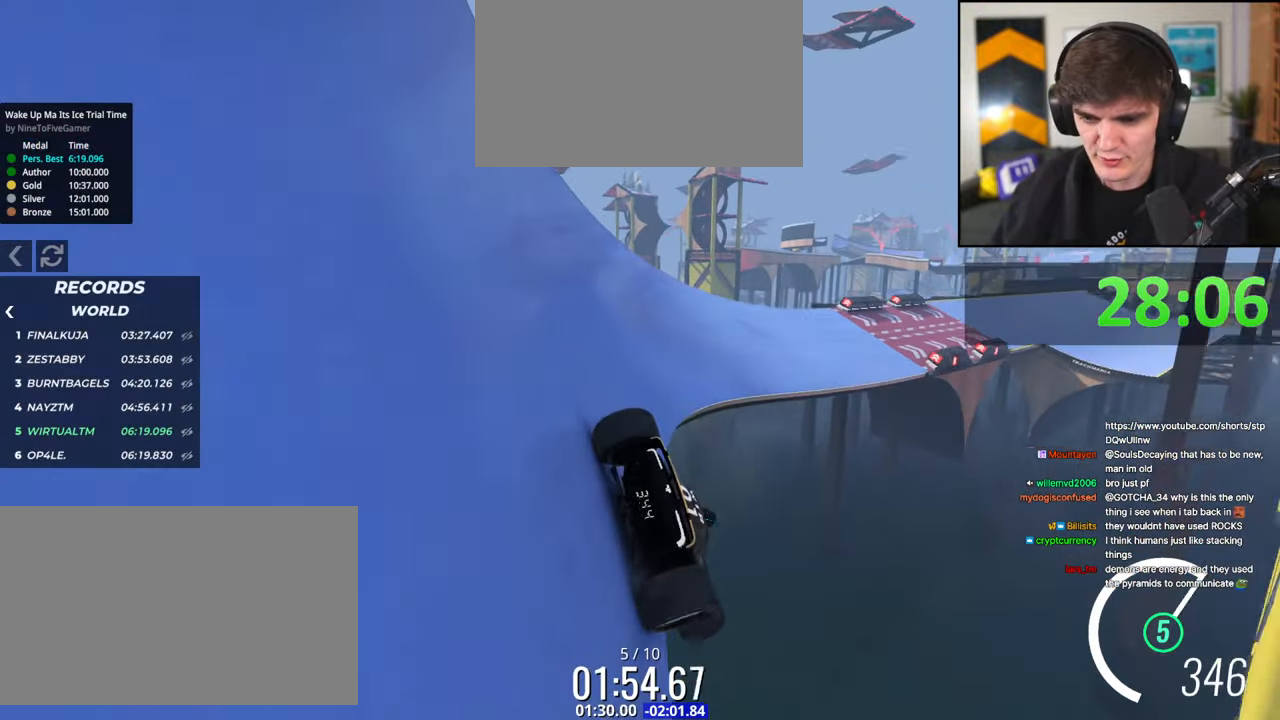
{"keys": ["up"], "events": [[17, "up", "down"], [217, "left", "up"]]}
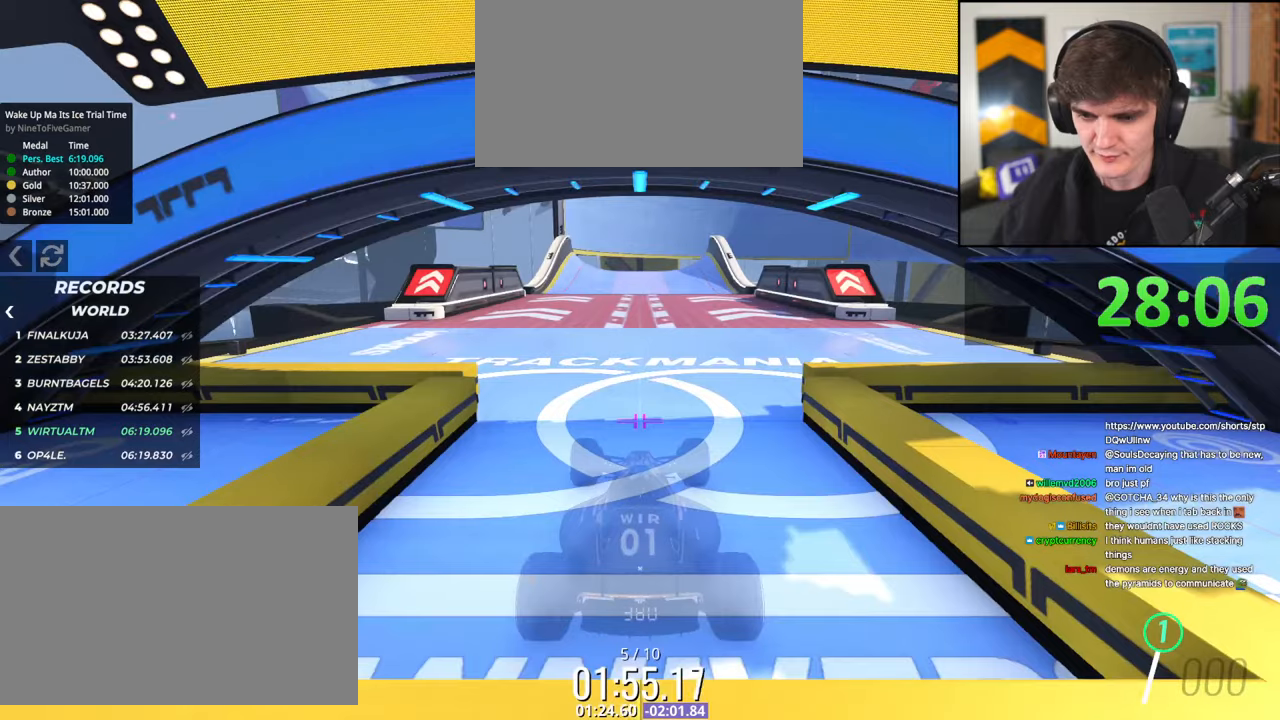
{"keys": ["up"], "events": []}
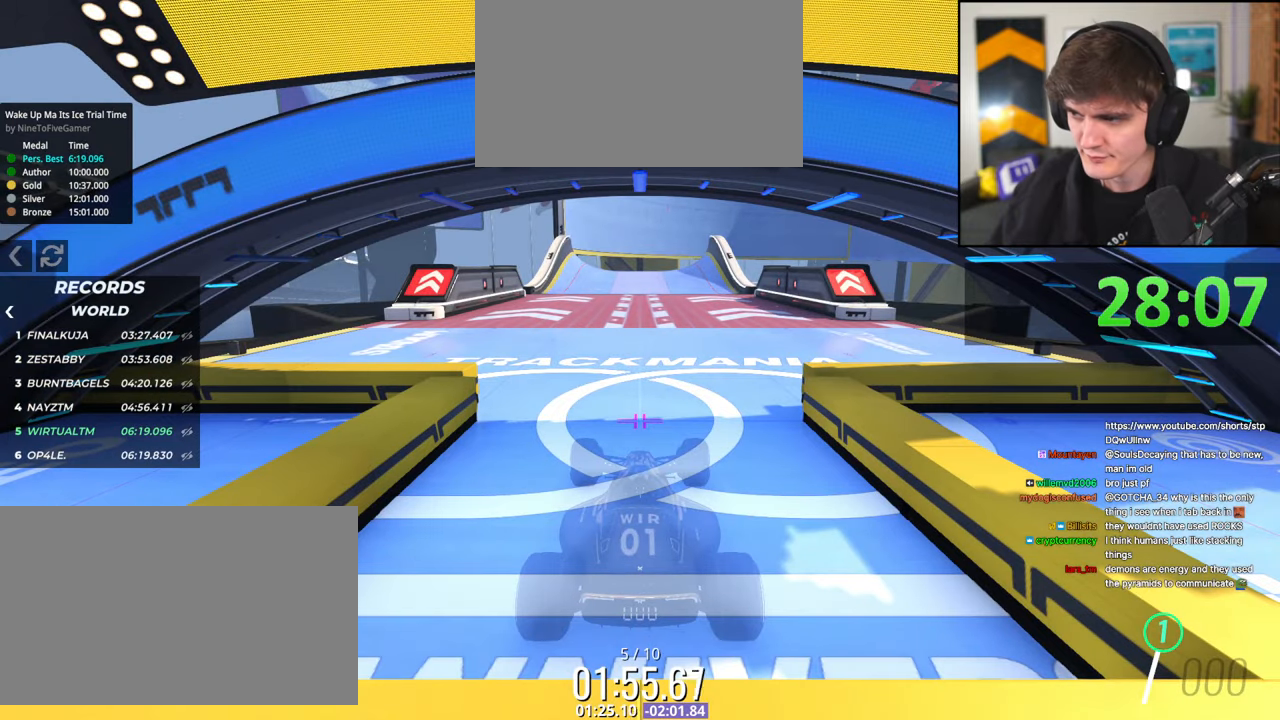
{"keys": ["up"], "events": []}
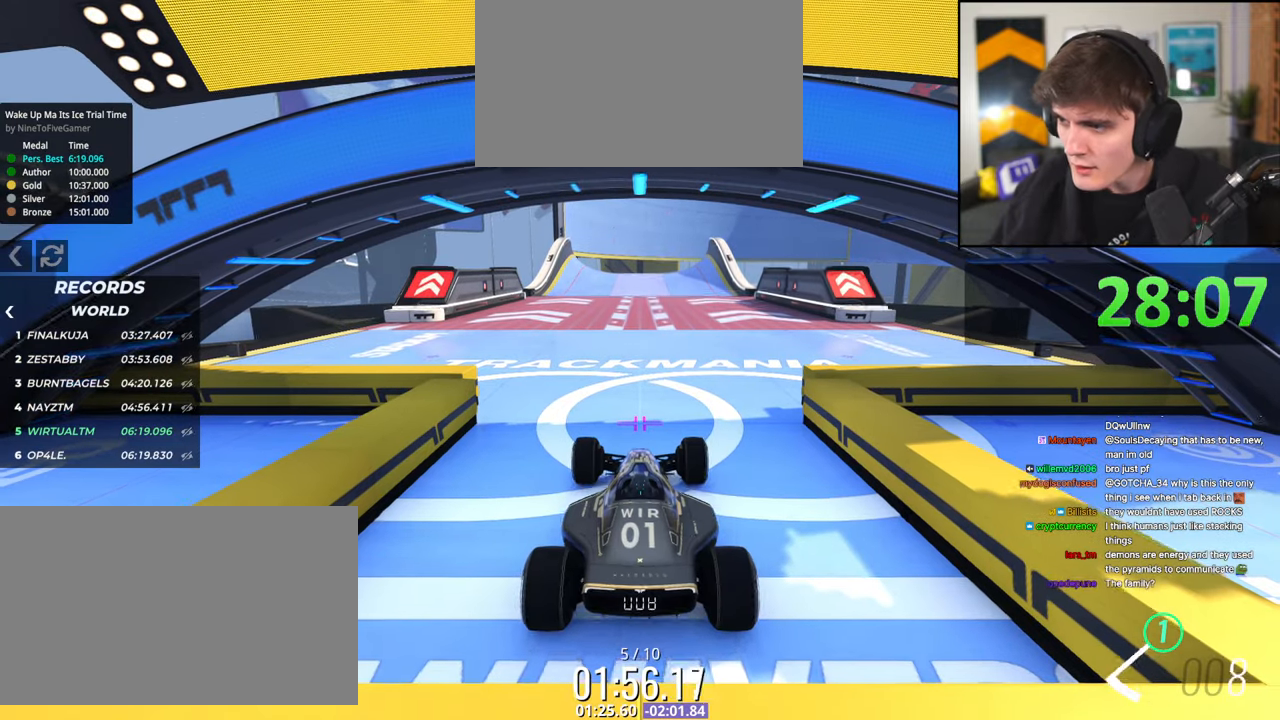
{"keys": ["up"], "events": []}
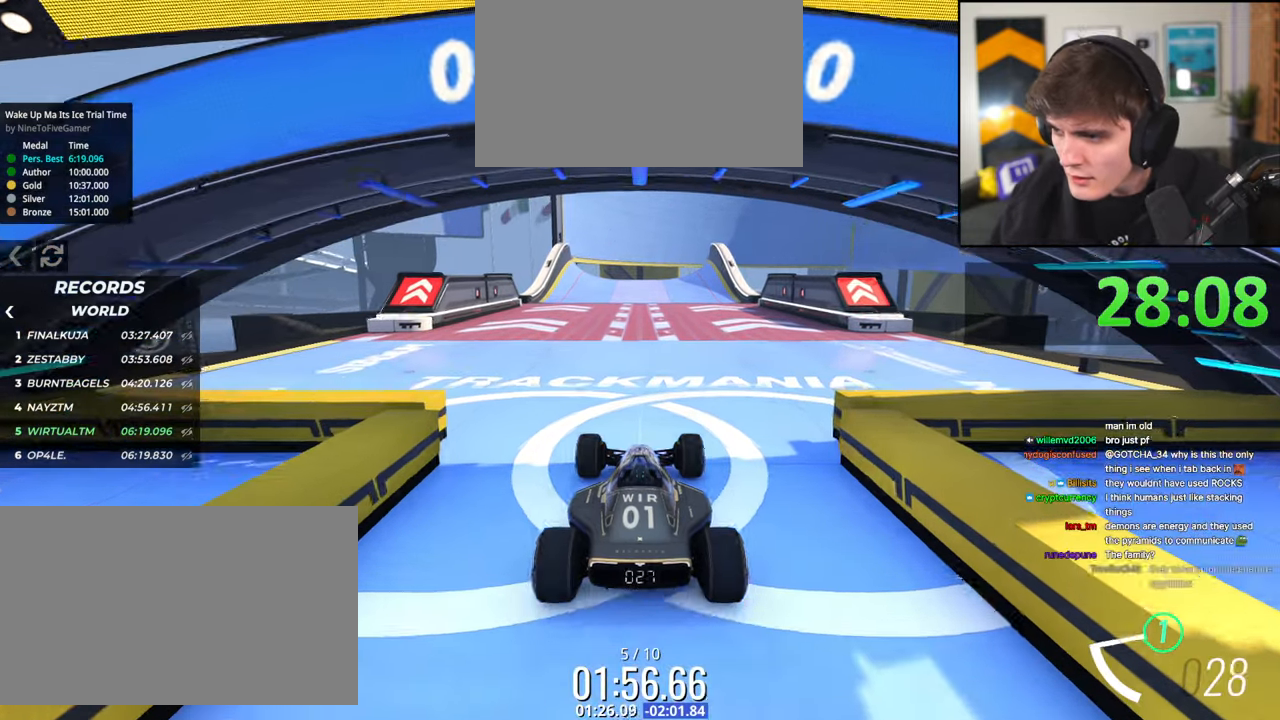
{"keys": ["up"], "events": []}
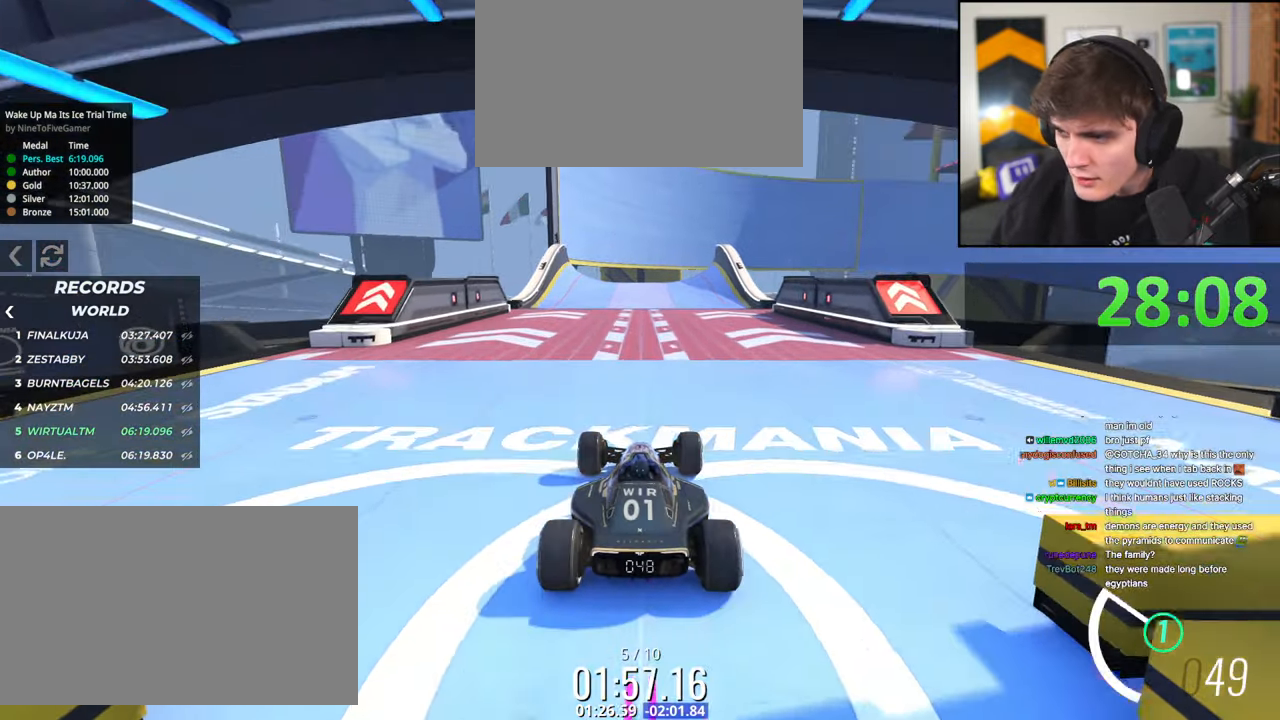
{"keys": ["left", "up"], "events": [[17, "left", "down"], [50, "left", "up"], [484, "left", "down"]]}
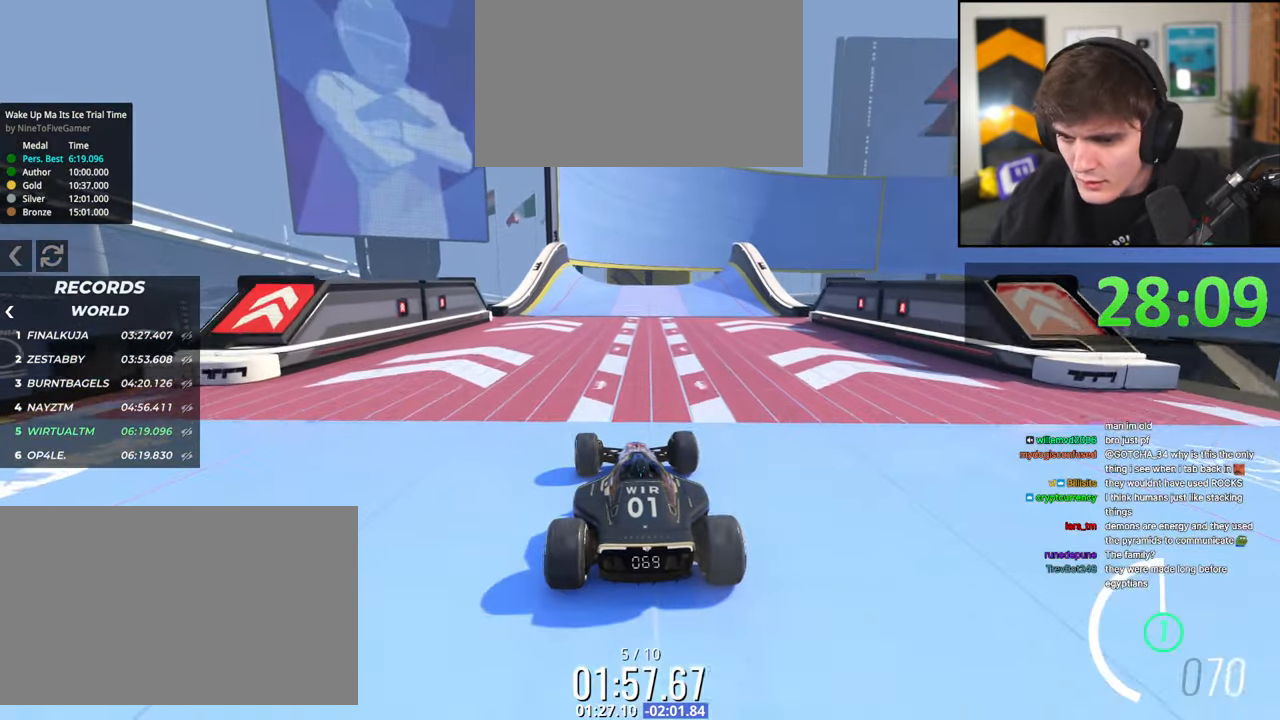
{"keys": ["up"], "events": [[67, "left", "up"], [117, "left", "down"], [267, "left", "up"], [350, "right", "down"], [500, "right", "up"]]}
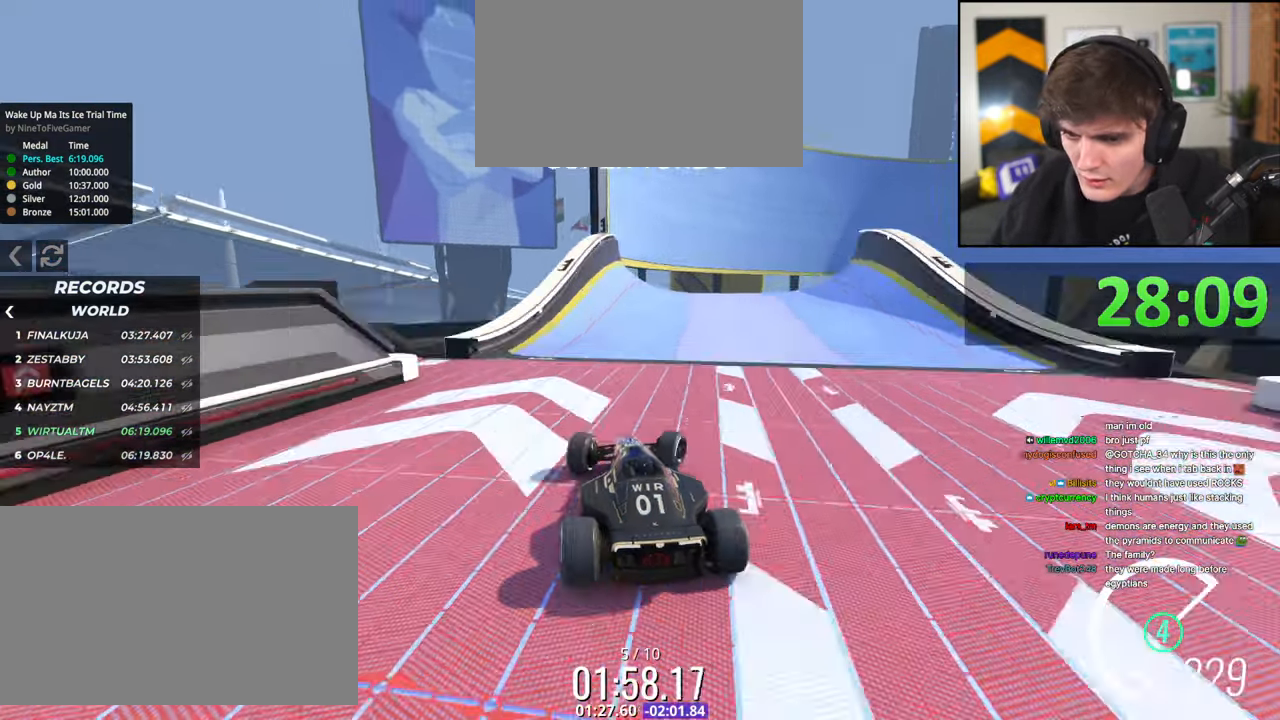
{"keys": ["left", "up"], "events": [[84, "right", "down"], [184, "right", "up"], [317, "left", "down"]]}
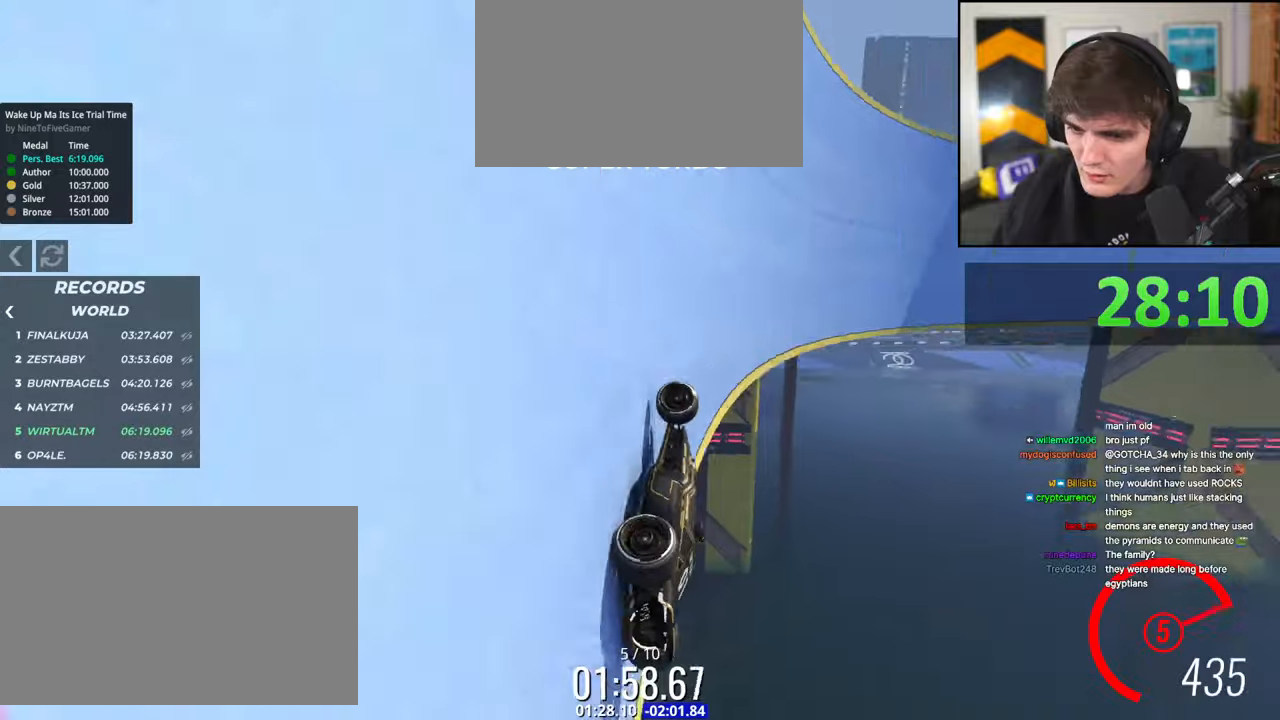
{"keys": ["right"], "events": [[250, "left", "up"], [300, "right", "down"], [484, "up", "up"]]}
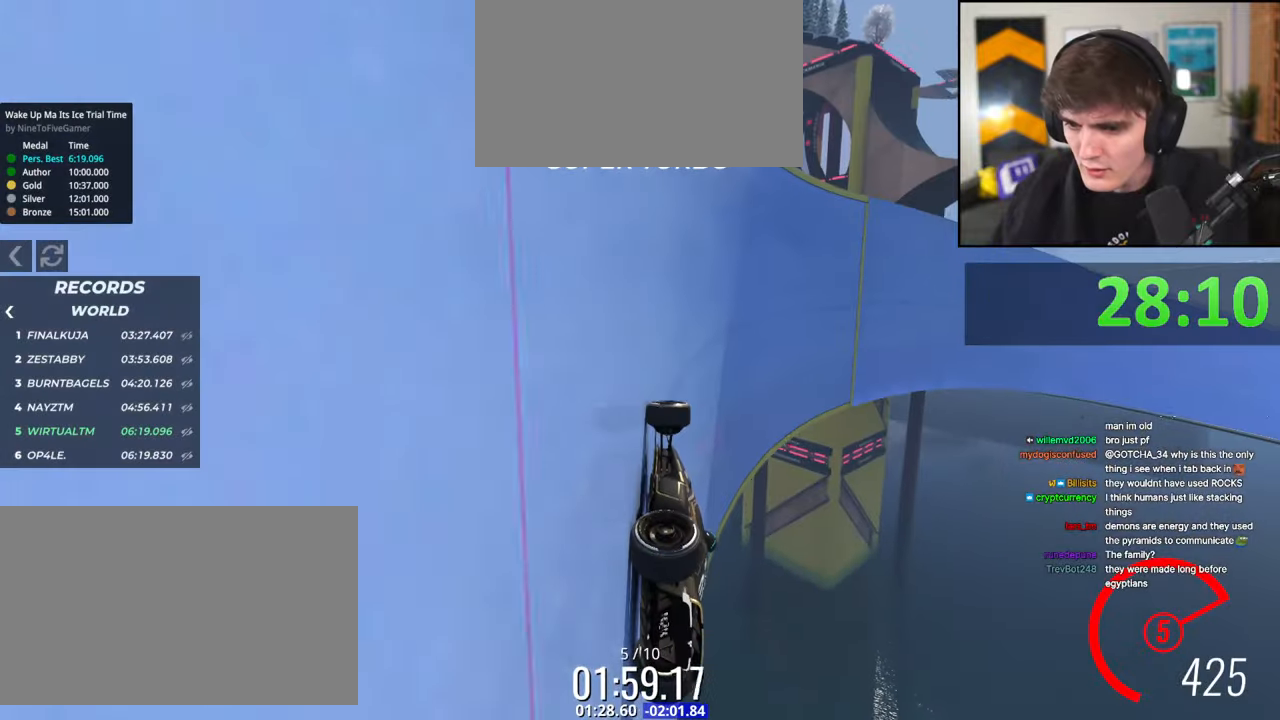
{"keys": [], "events": [[167, "brake", "down"], [167, "up", "down"], [250, "brake", "up"], [267, "right", "up"], [400, "up", "up"]]}
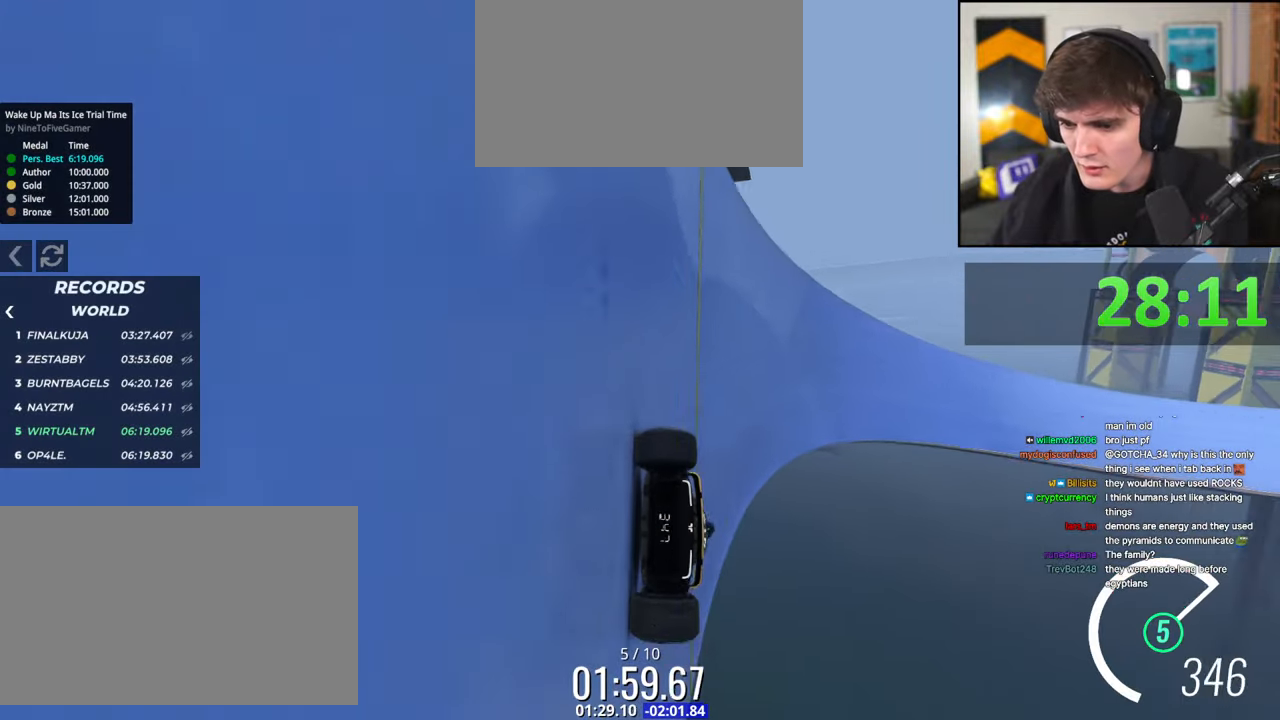
{"keys": ["left"], "events": [[134, "left", "down"]]}
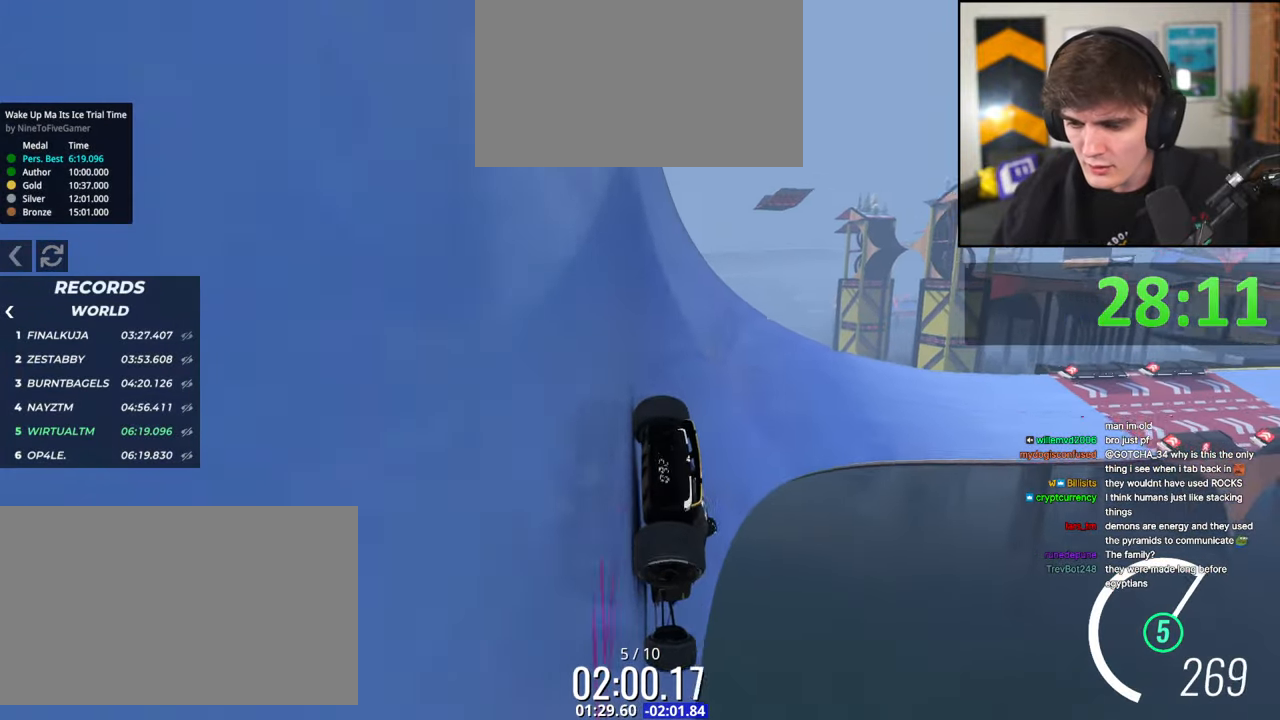
{"keys": ["right"], "events": [[484, "left", "up"], [484, "right", "down"]]}
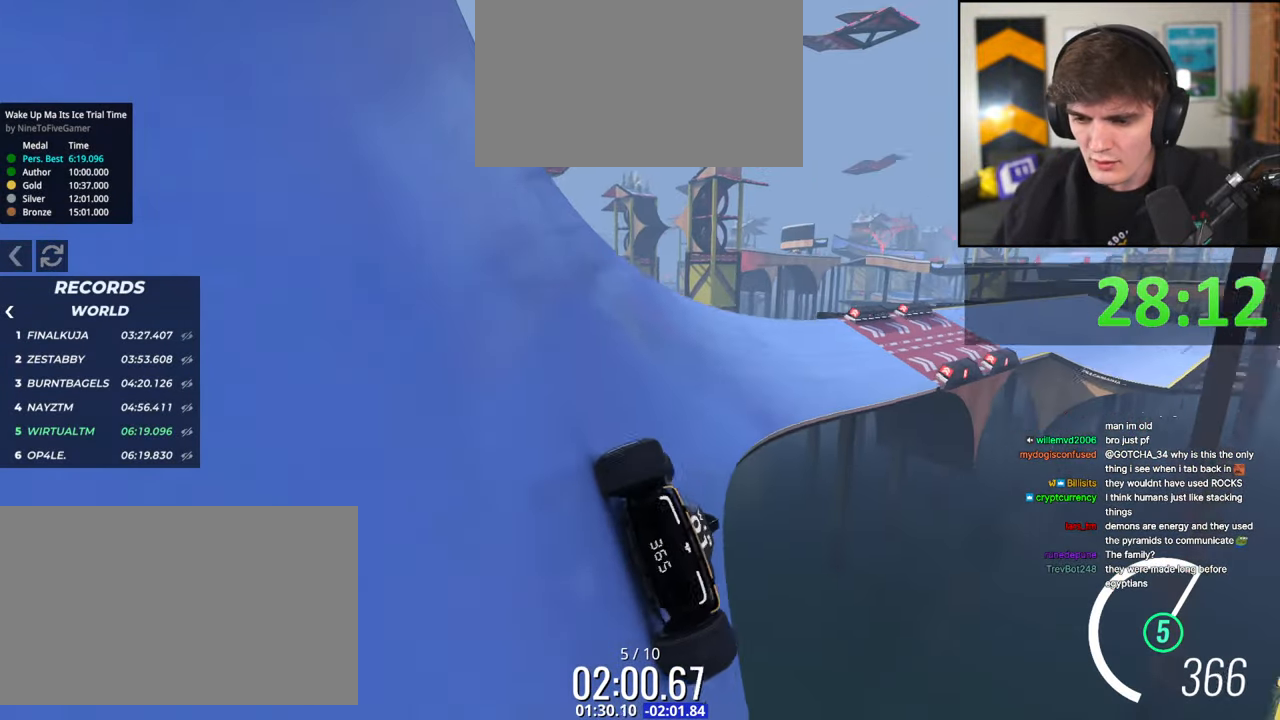
{"keys": ["right", "up"], "events": [[217, "up", "down"], [350, "right", "up"], [350, "up", "up"], [400, "up", "down"], [500, "right", "down"]]}
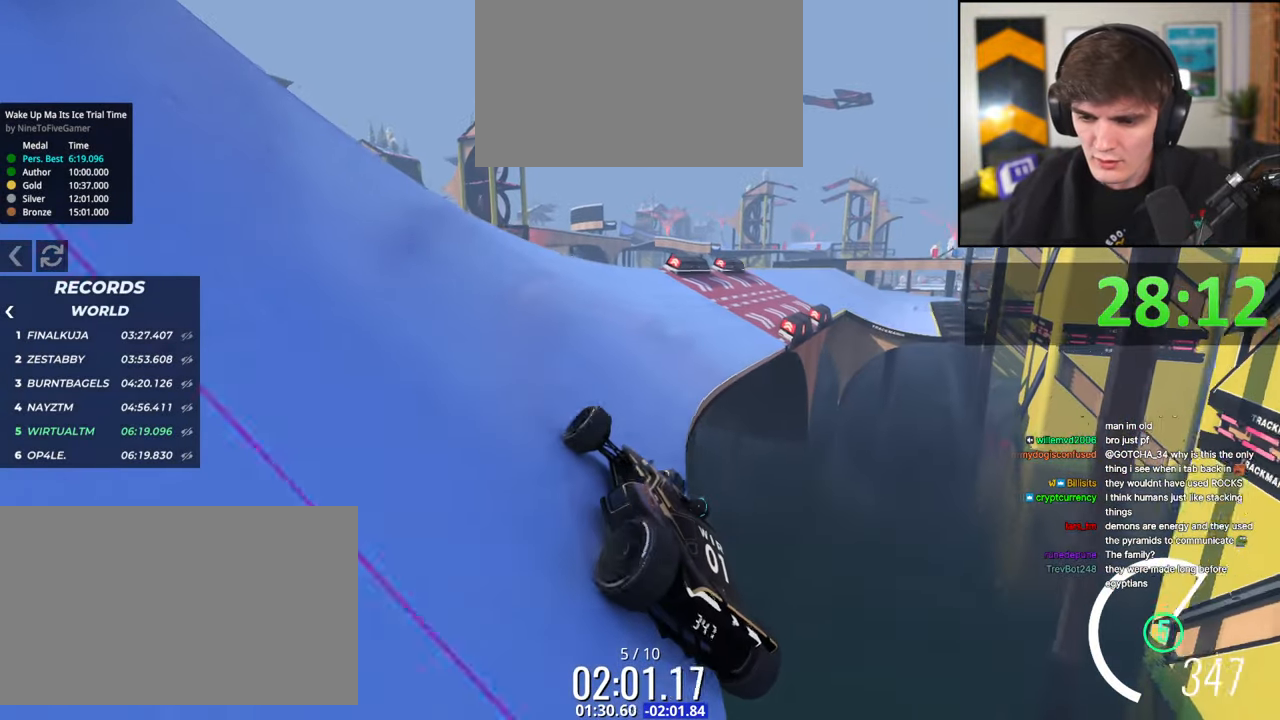
{"keys": ["right"], "events": [[34, "up", "up"], [234, "brake", "down"], [367, "brake", "up"]]}
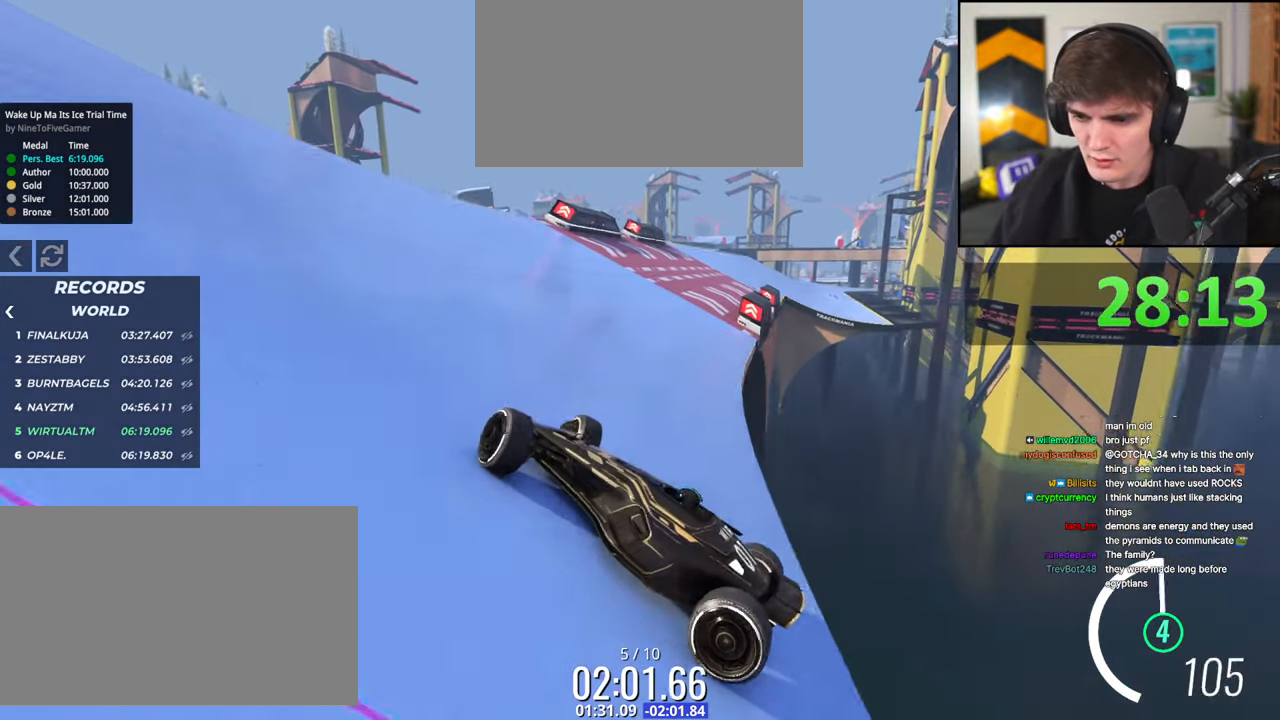
{"keys": ["brake", "right", "up"], "events": [[250, "right", "up"], [284, "left", "down"], [334, "up", "down"], [384, "brake", "down"], [484, "left", "up"], [484, "right", "down"]]}
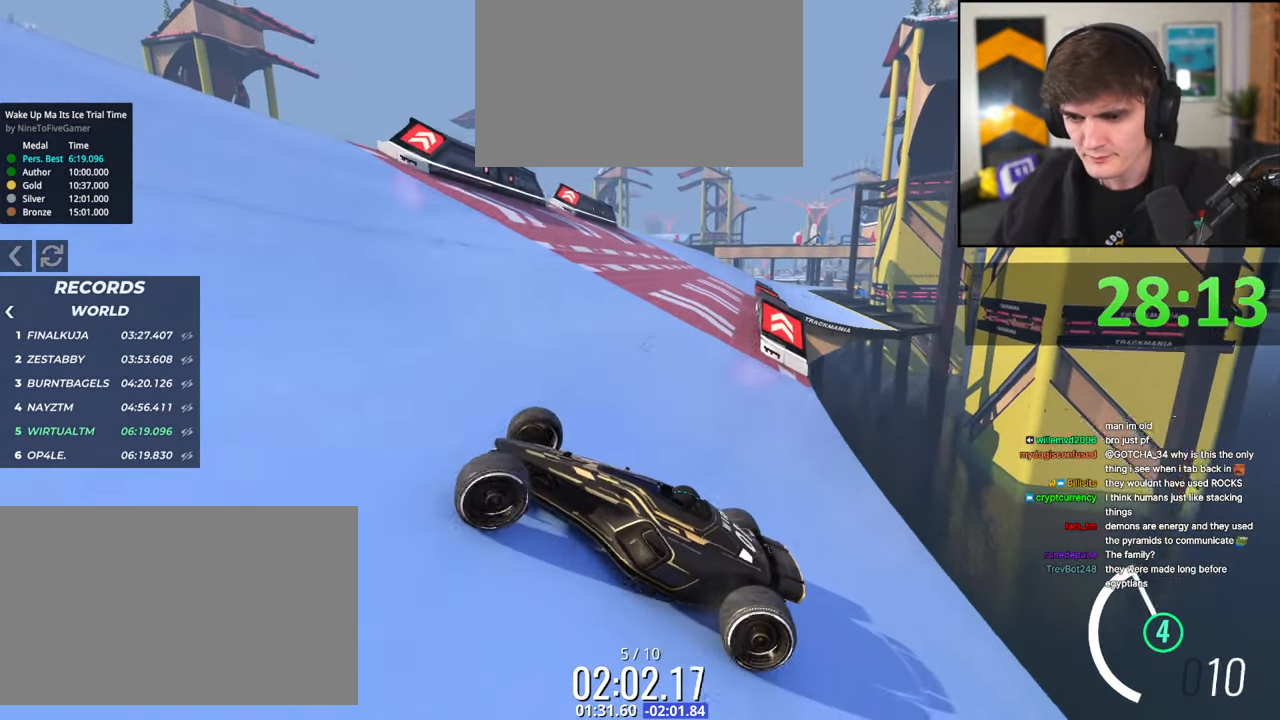
{"keys": ["right"], "events": [[117, "brake", "up"], [117, "up", "up"]]}
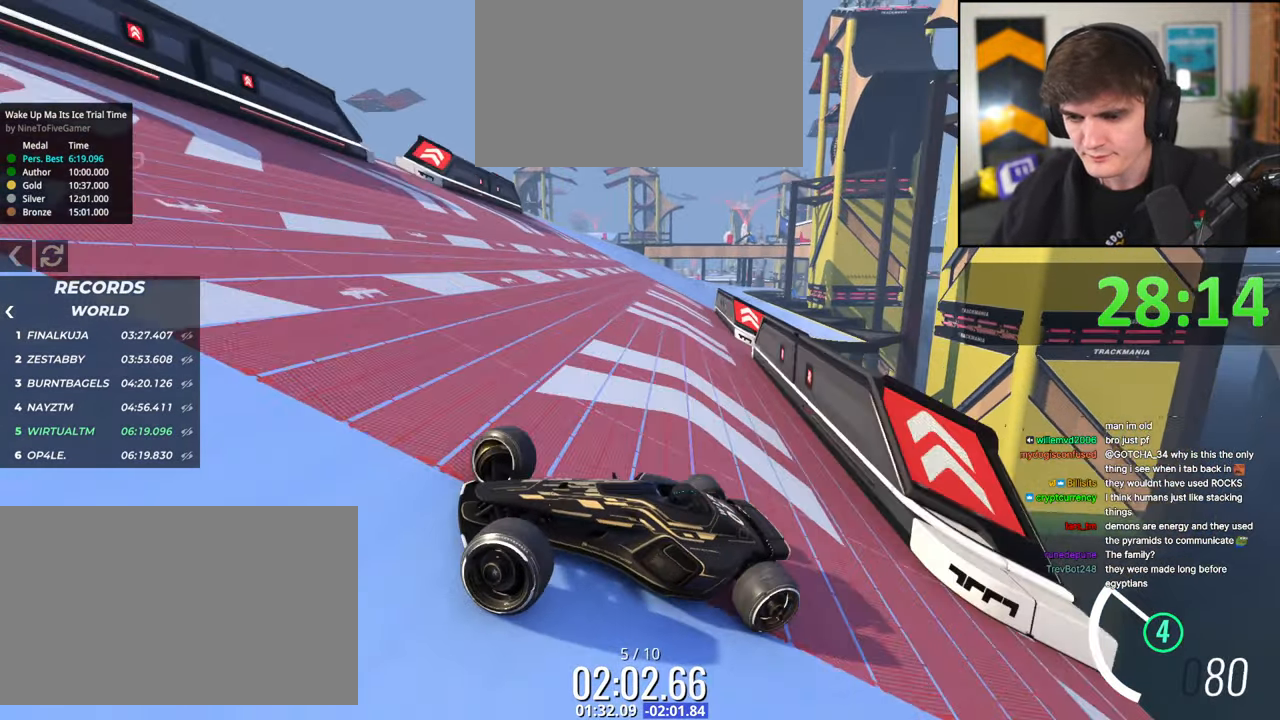
{"keys": ["right", "up"], "events": [[134, "up", "down"], [184, "up", "up"], [367, "up", "down"]]}
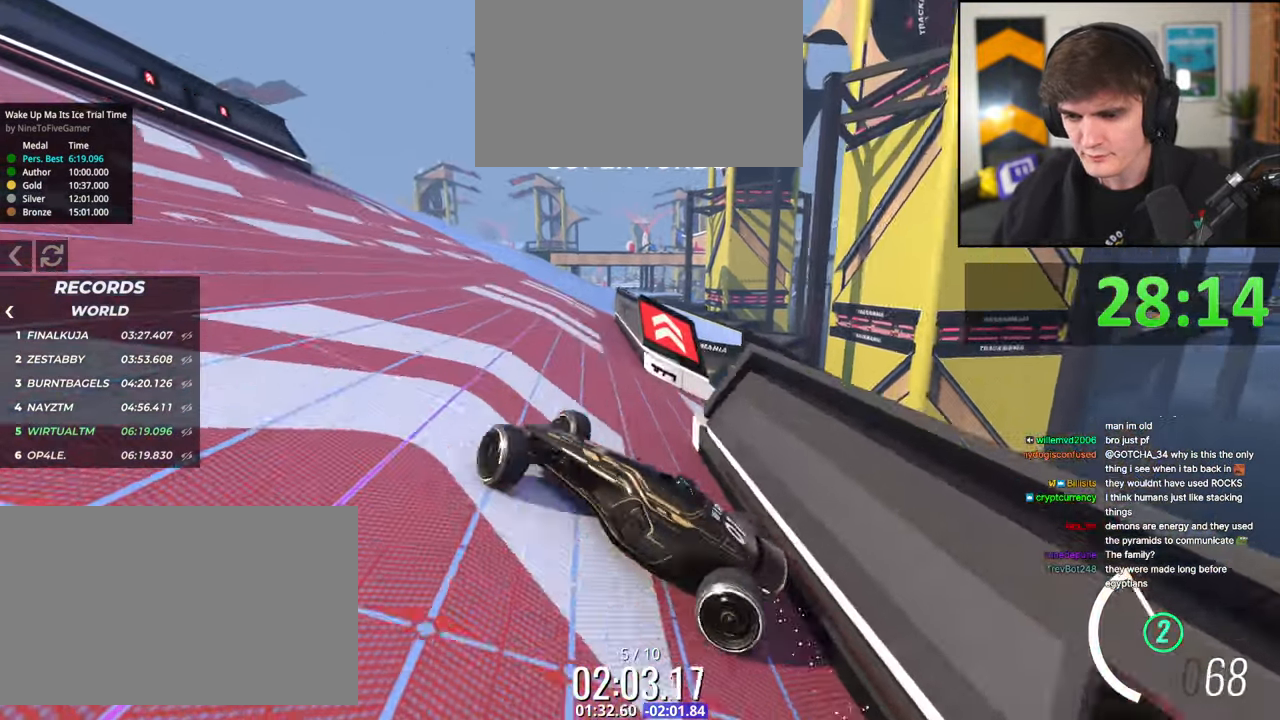
{"keys": ["left"], "events": [[150, "right", "up"], [200, "left", "down"], [200, "up", "up"]]}
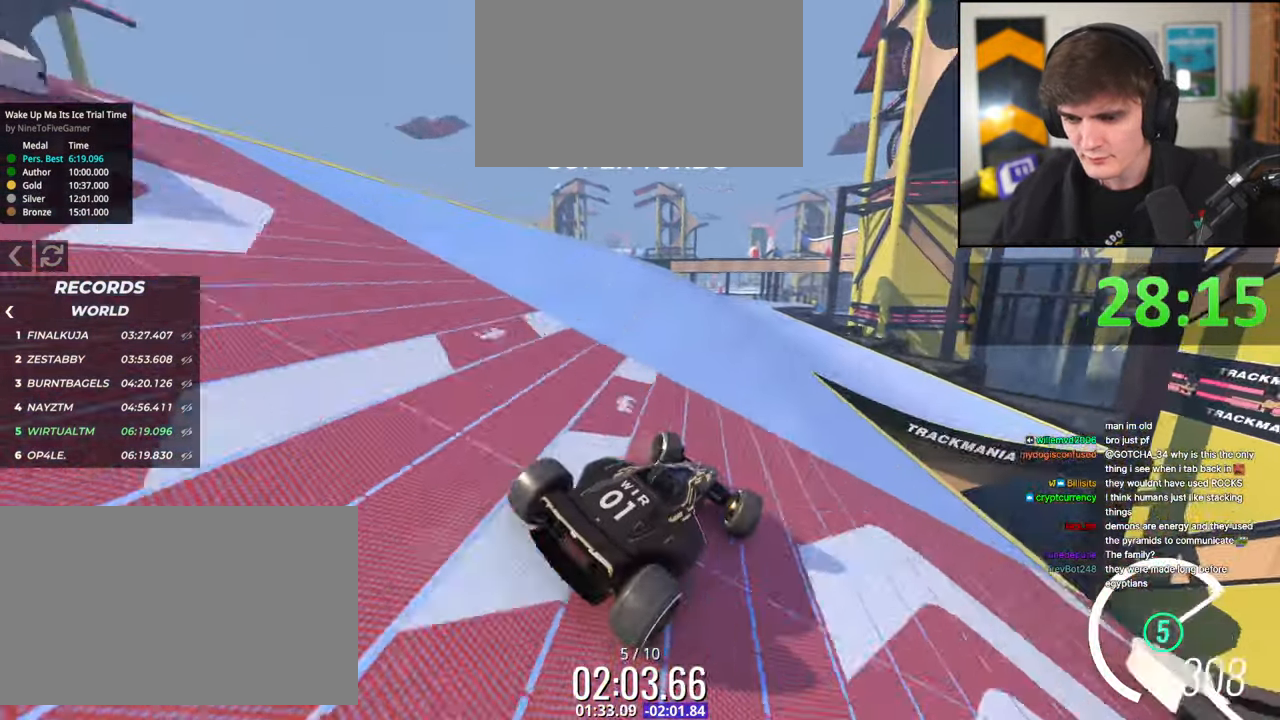
{"keys": ["left", "up"], "events": [[450, "up", "down"]]}
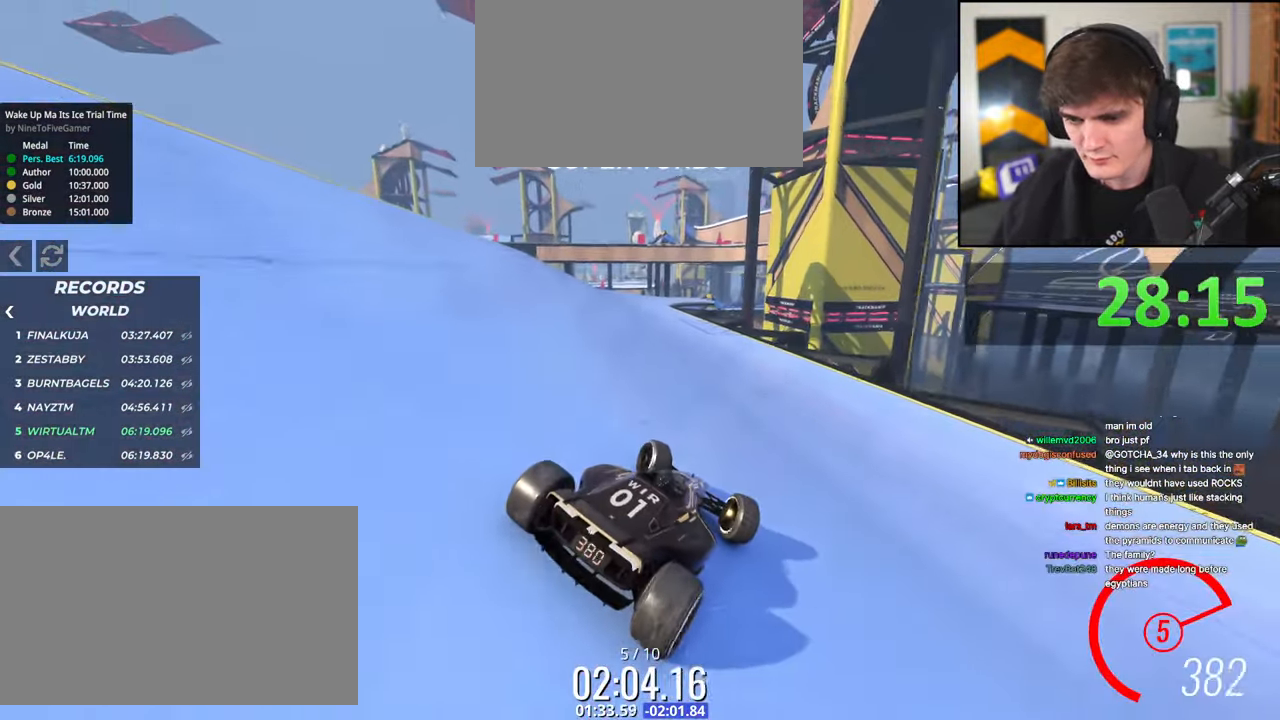
{"keys": ["left", "up"], "events": []}
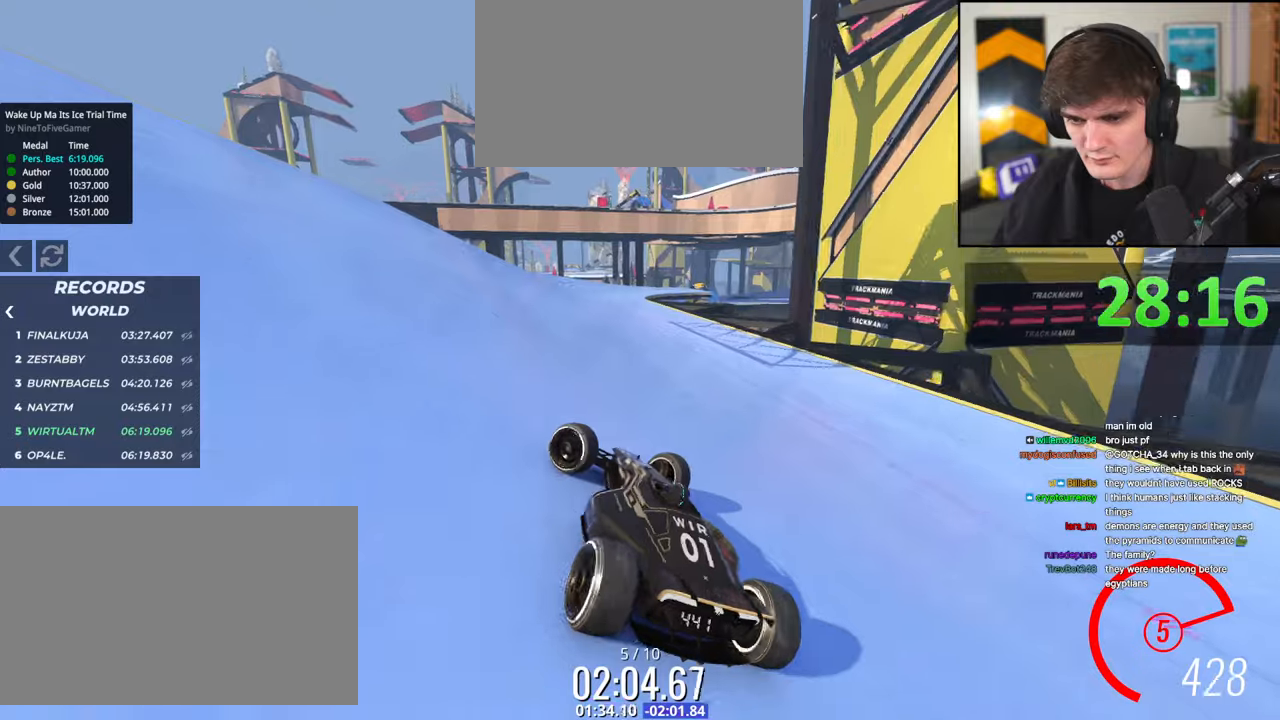
{"keys": ["right", "up"], "events": [[50, "left", "up"], [150, "right", "down"]]}